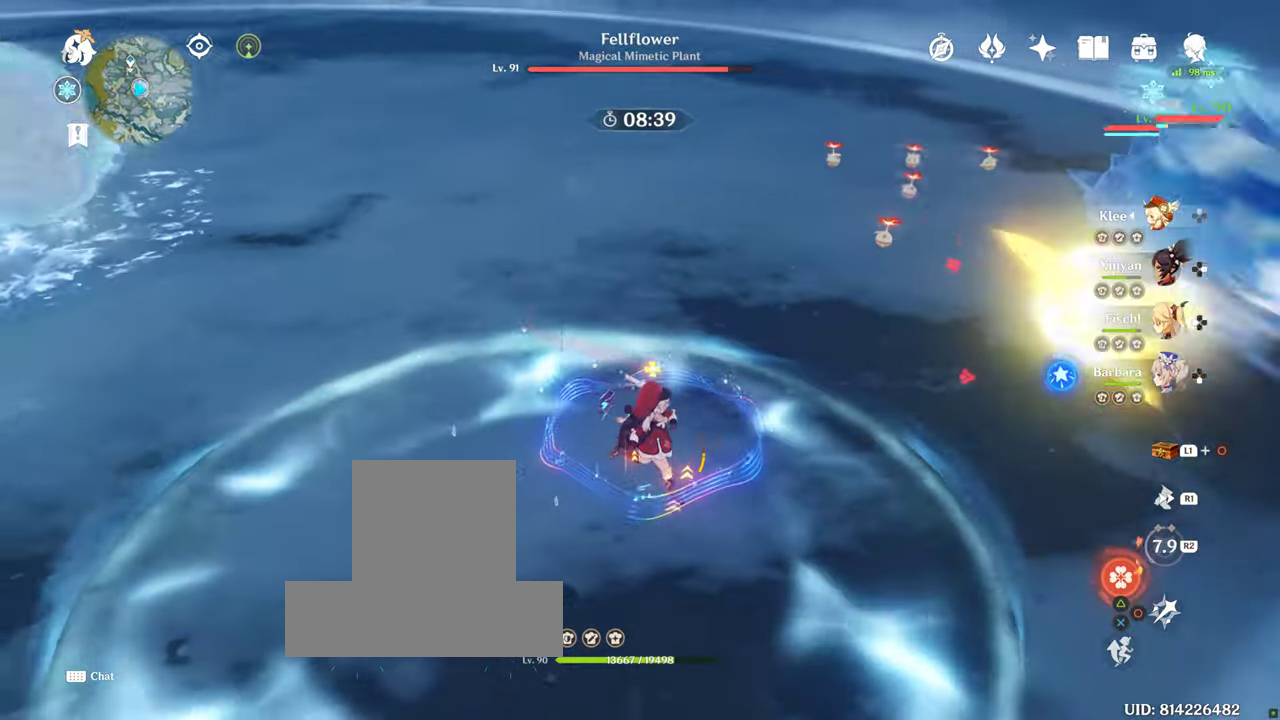
Gameplay with a controller (PlayStation layout); each line is a JSON object with the inputs held at the frame after it. "events" lists button and stick changes between this image and that frame as [ms after this image, input, new state], when the widget could be followed in between. Not read: L3 R3.
{"buttons": [], "left_stick": "up-left", "right_stick": "right", "events": []}
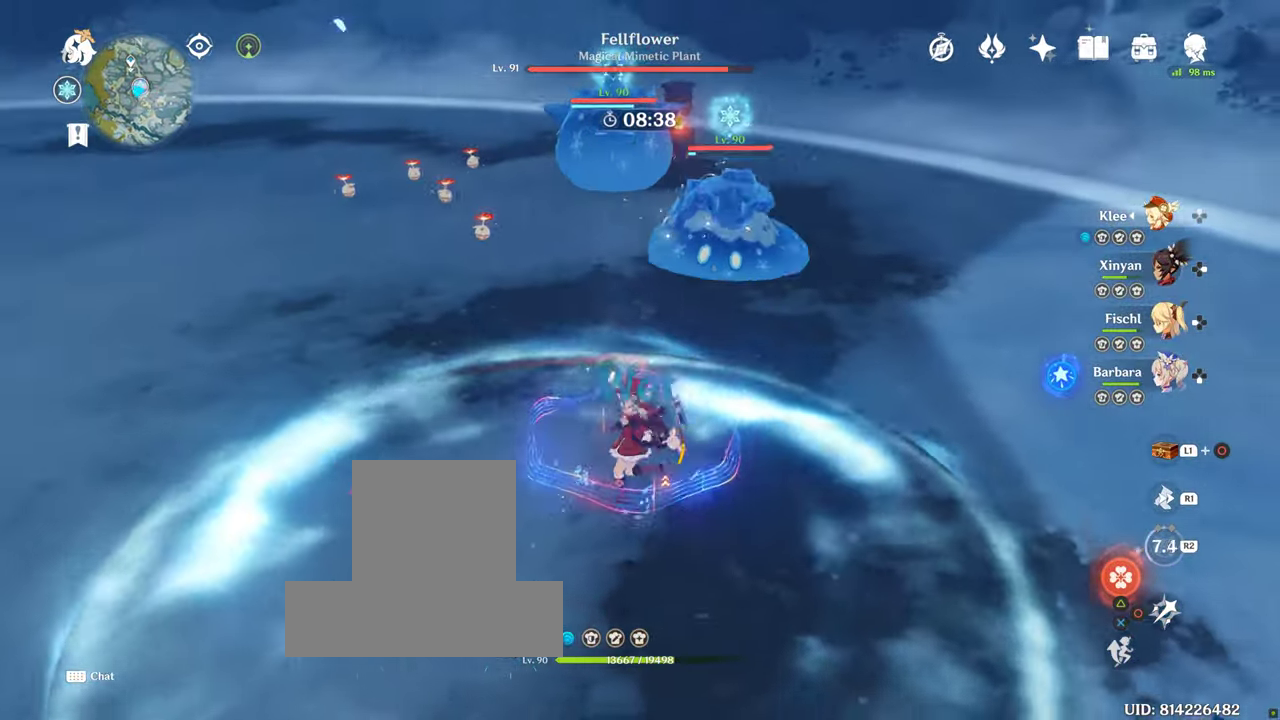
{"buttons": [], "left_stick": "up-left", "right_stick": "right", "events": []}
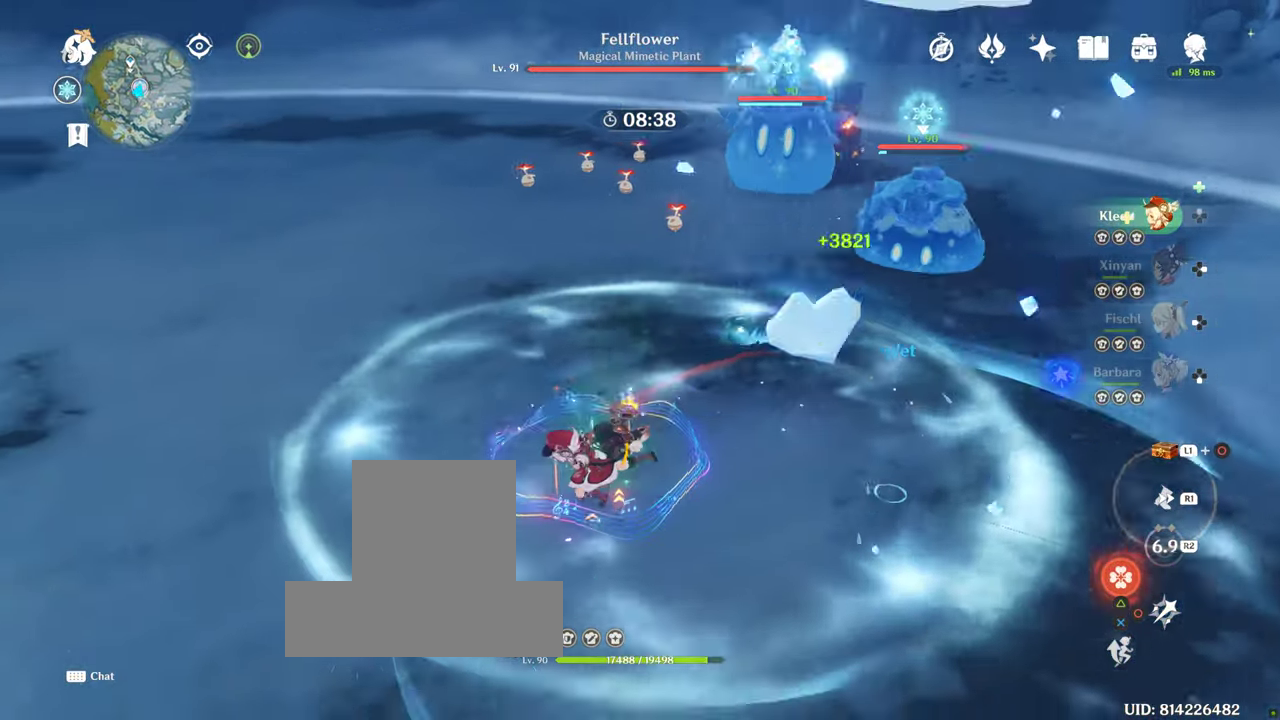
{"buttons": [], "left_stick": "up-left", "right_stick": "right", "events": []}
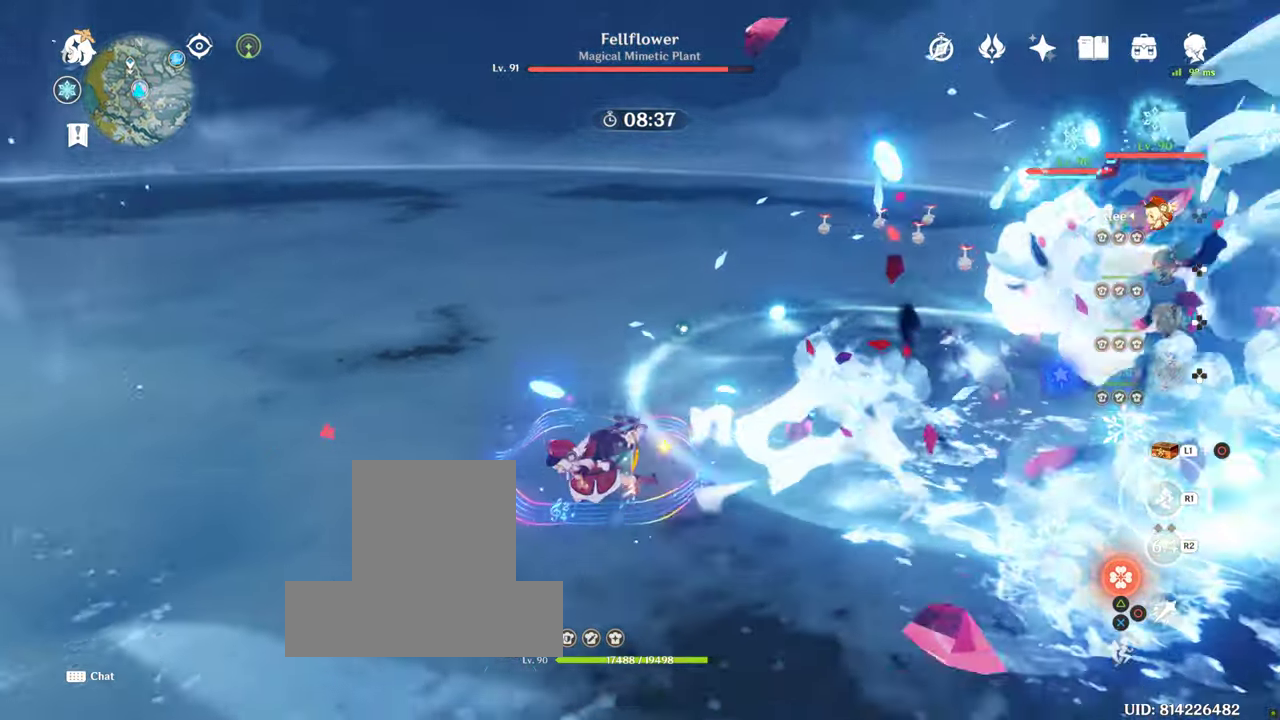
{"buttons": [], "left_stick": "left", "right_stick": "right", "events": [[150, "left_stick", "center"], [200, "left_stick", "left"]]}
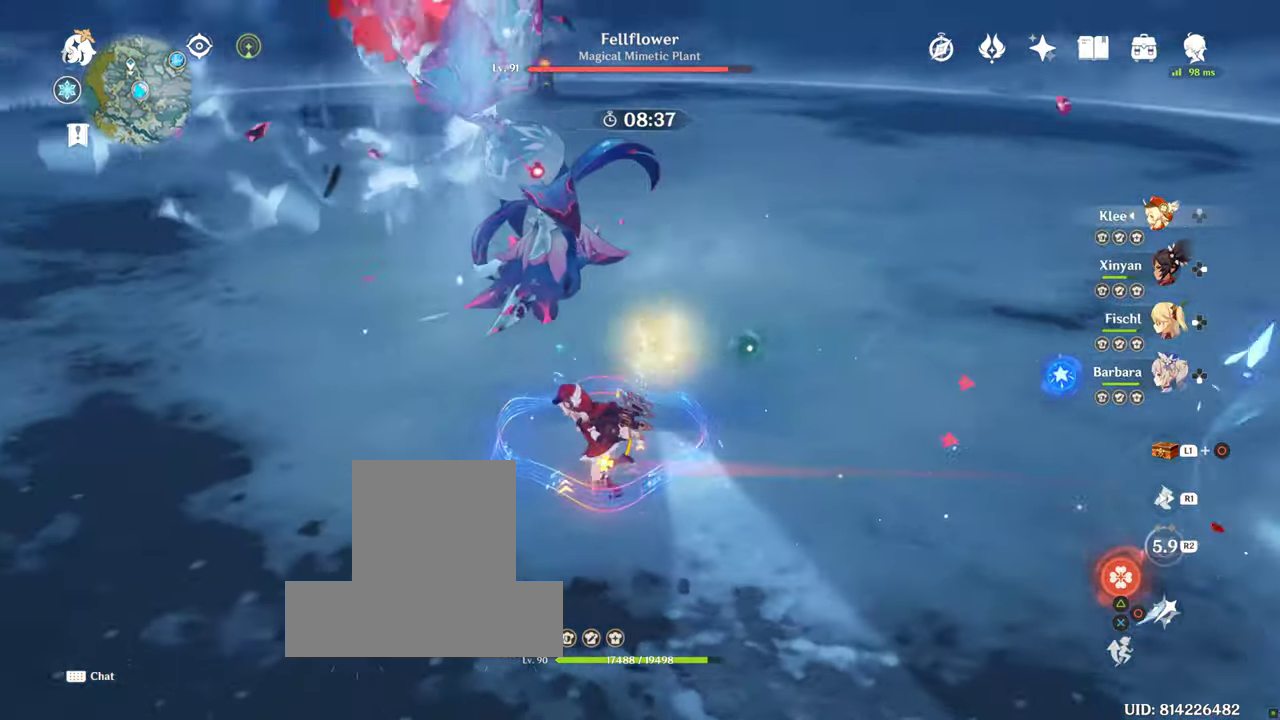
{"buttons": [], "left_stick": "up-right", "right_stick": "center", "events": [[33, "left_stick", "down-left"], [266, "left_stick", "center"], [266, "right_stick", "center"], [283, "CIRCLE", "down"], [350, "left_stick", "up-right"], [400, "CIRCLE", "up"]]}
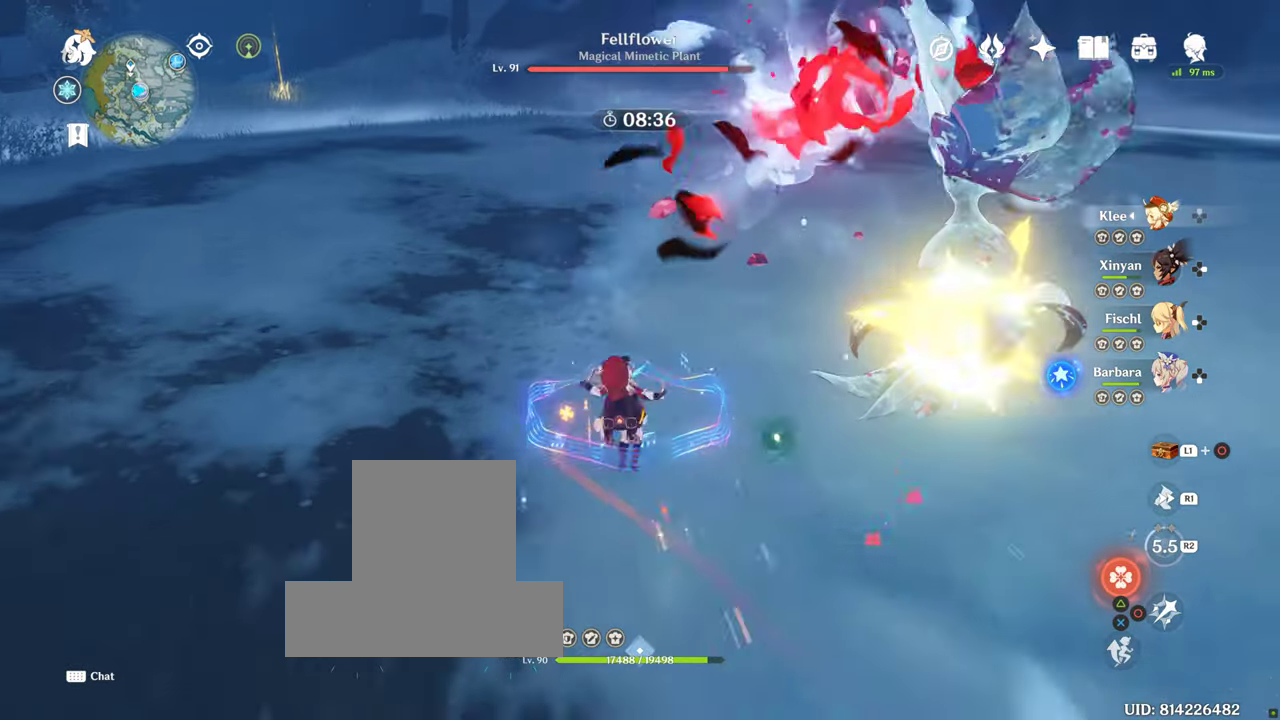
{"buttons": [], "left_stick": "up-right", "right_stick": "center", "events": []}
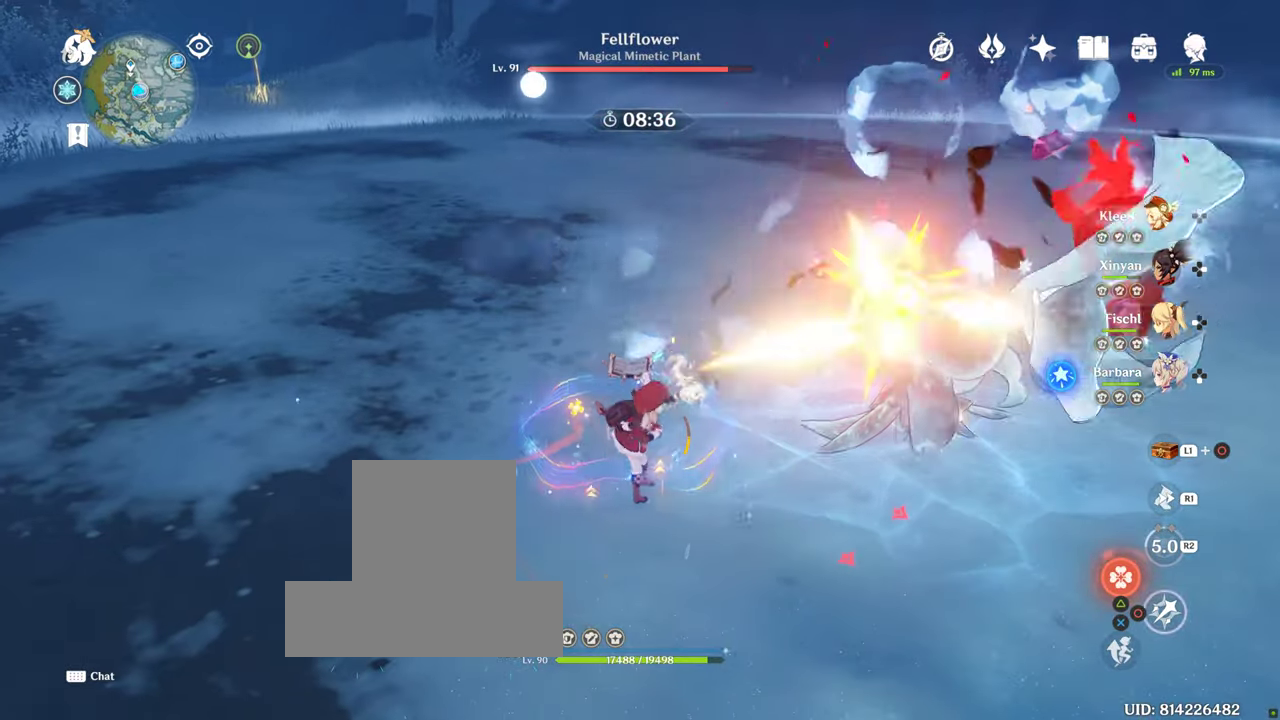
{"buttons": [], "left_stick": "up-right", "right_stick": "center", "events": []}
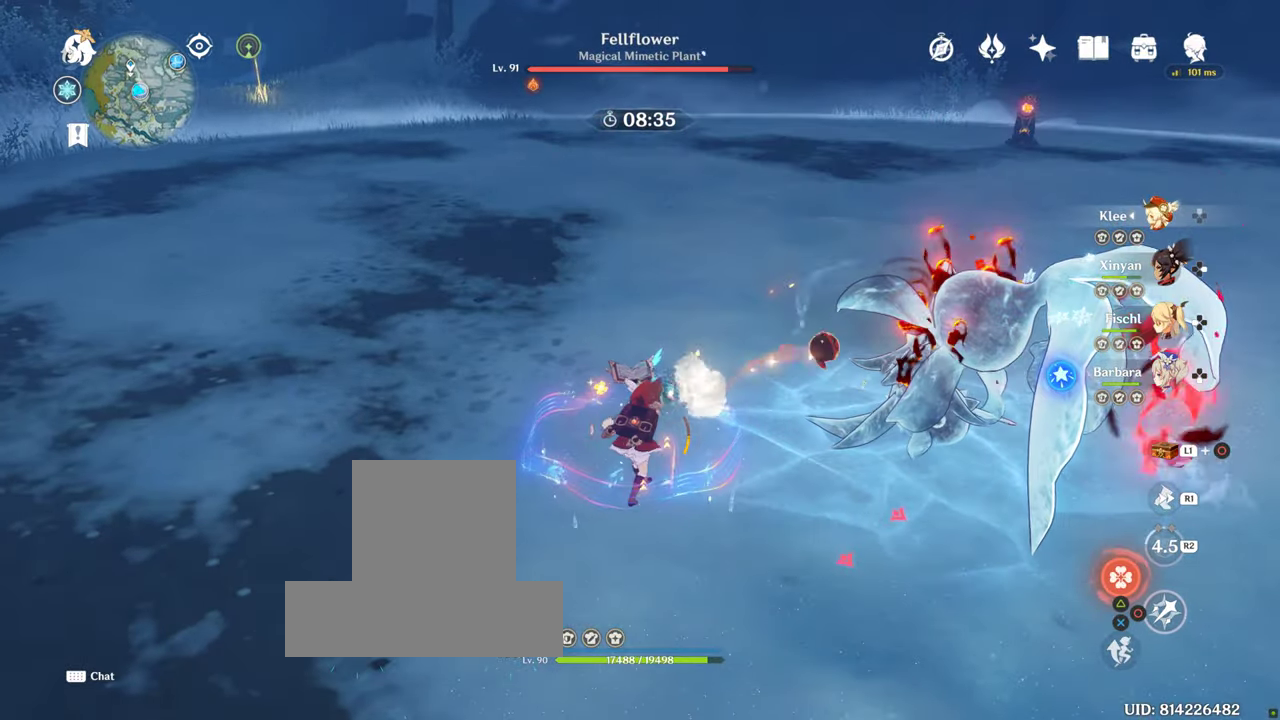
{"buttons": [], "left_stick": "up-right", "right_stick": "center", "events": []}
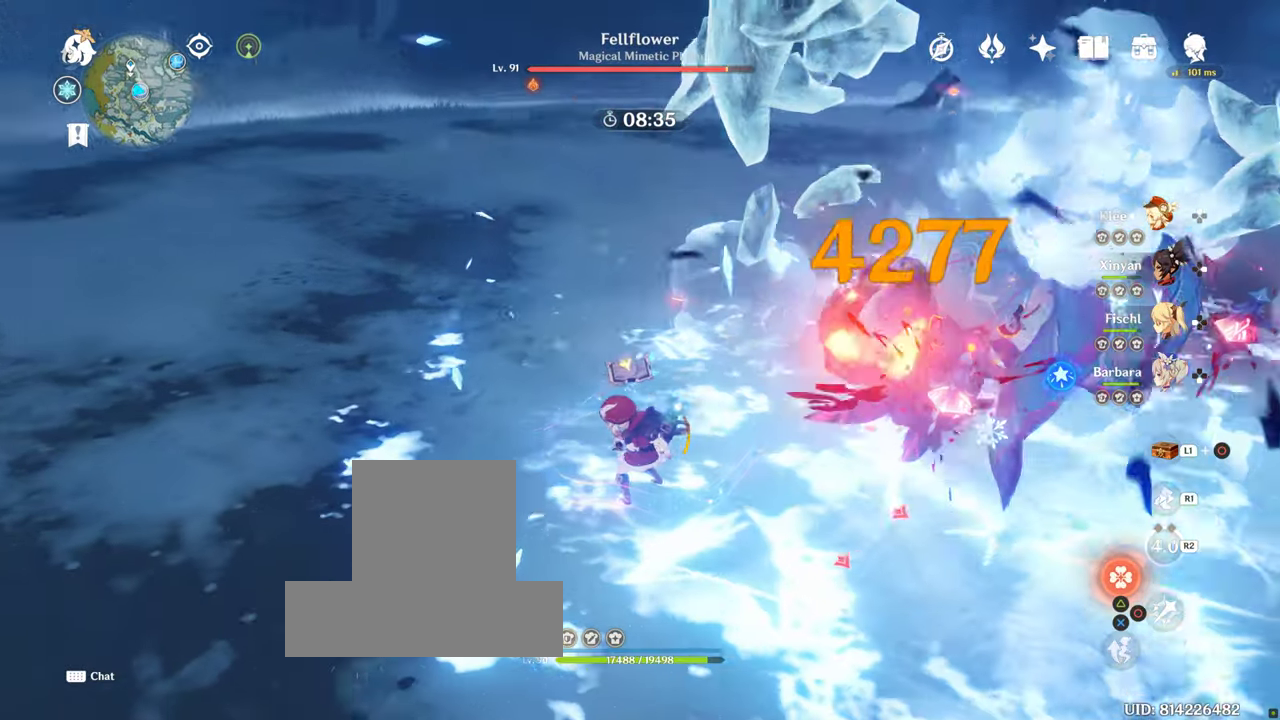
{"buttons": ["CIRCLE"], "left_stick": "up-right", "right_stick": "center", "events": [[400, "CIRCLE", "down"]]}
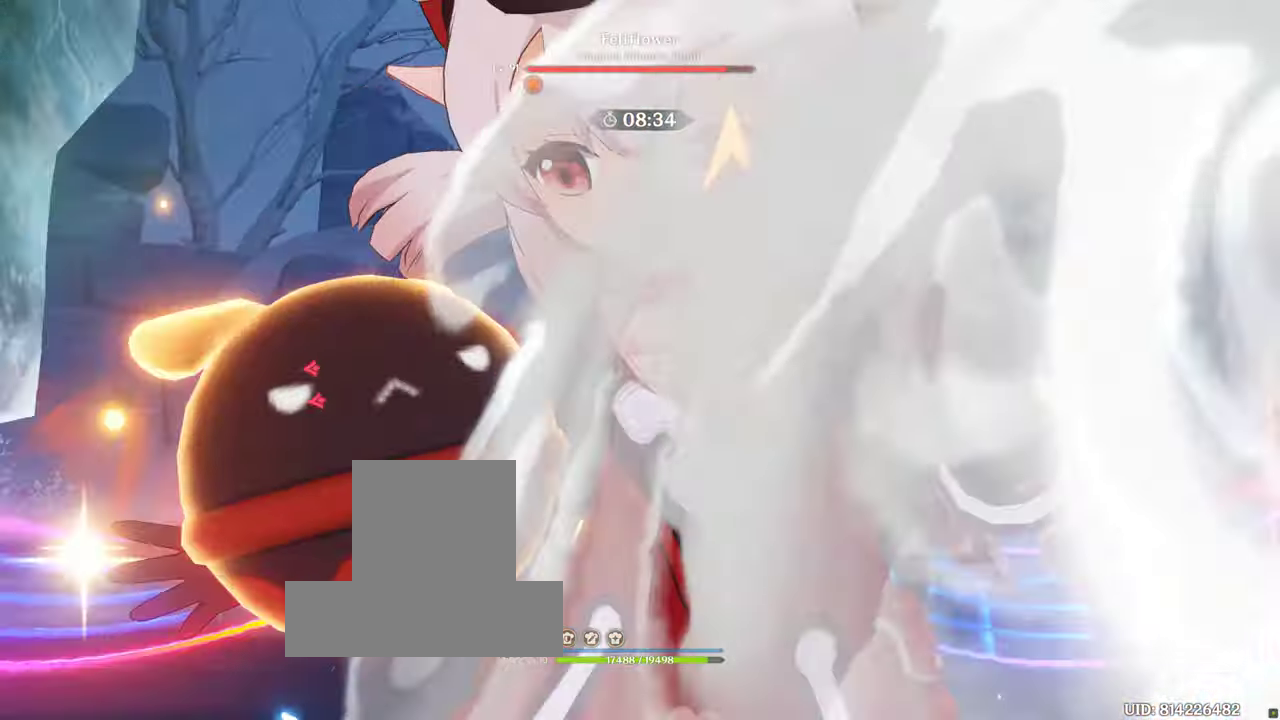
{"buttons": [], "left_stick": "center", "right_stick": "center", "events": [[433, "CIRCLE", "up"], [483, "left_stick", "center"]]}
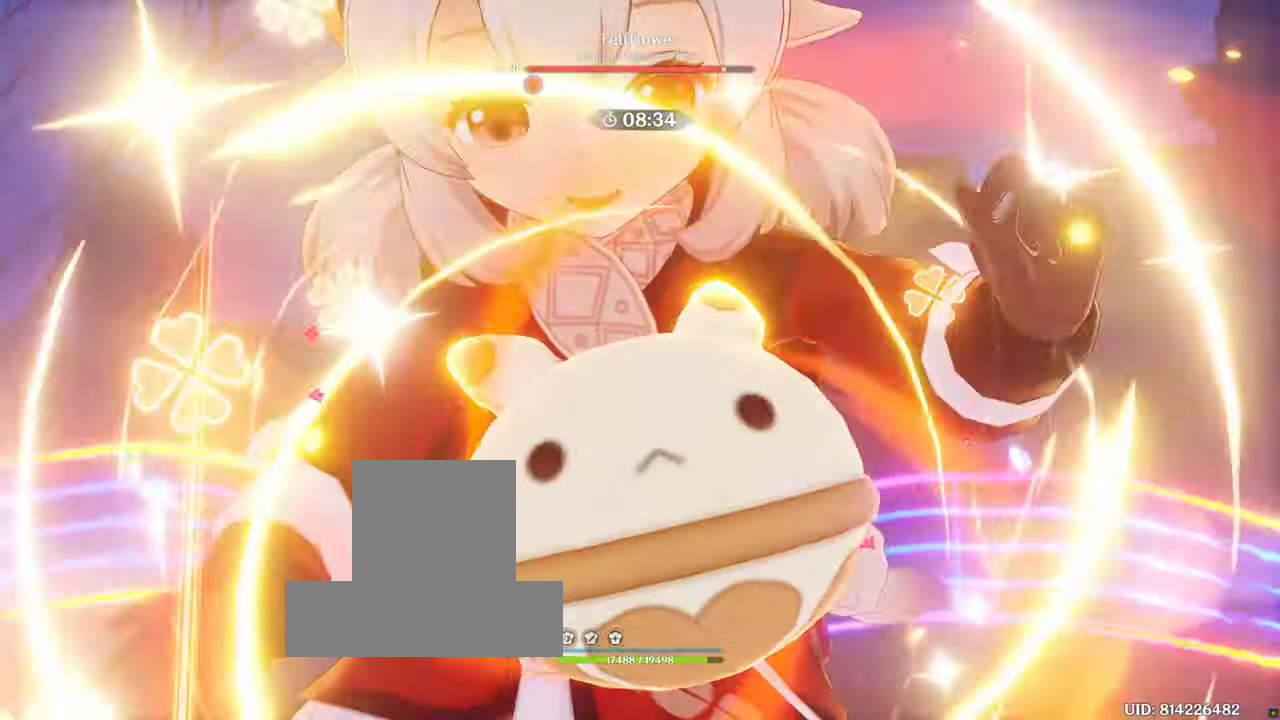
{"buttons": [], "left_stick": "center", "right_stick": "center"}
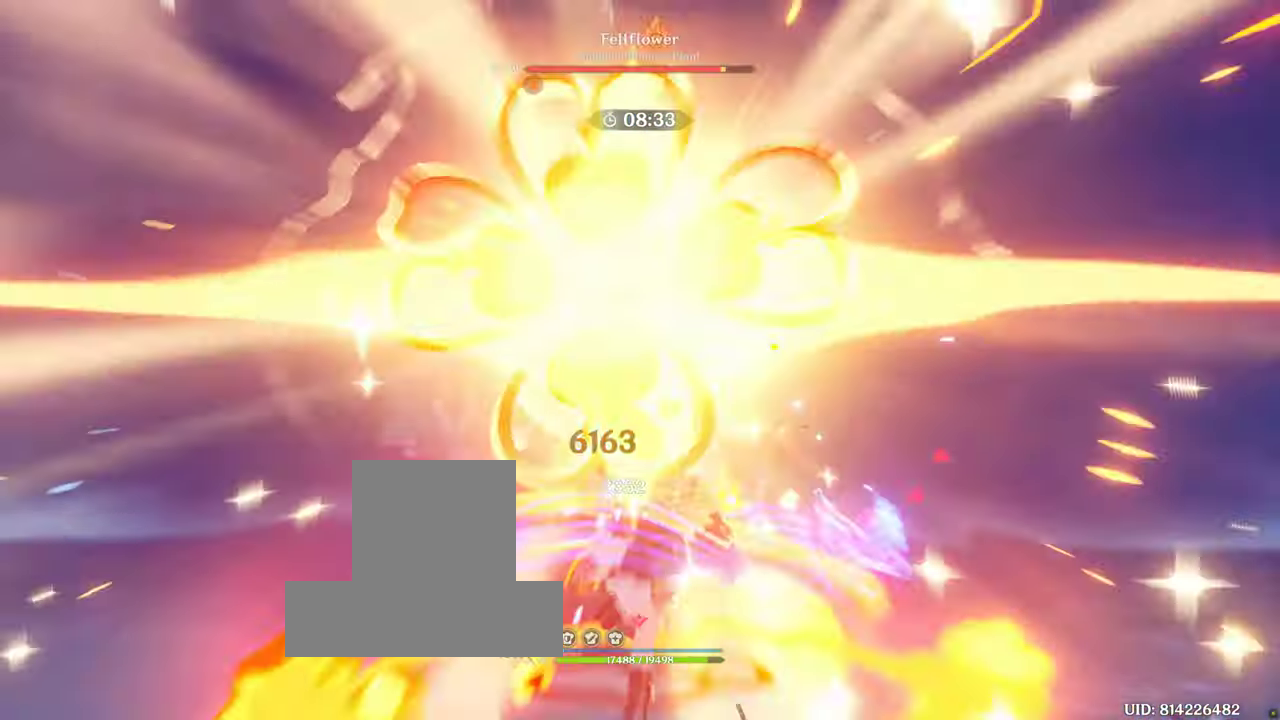
{"buttons": [], "left_stick": "center", "right_stick": "center"}
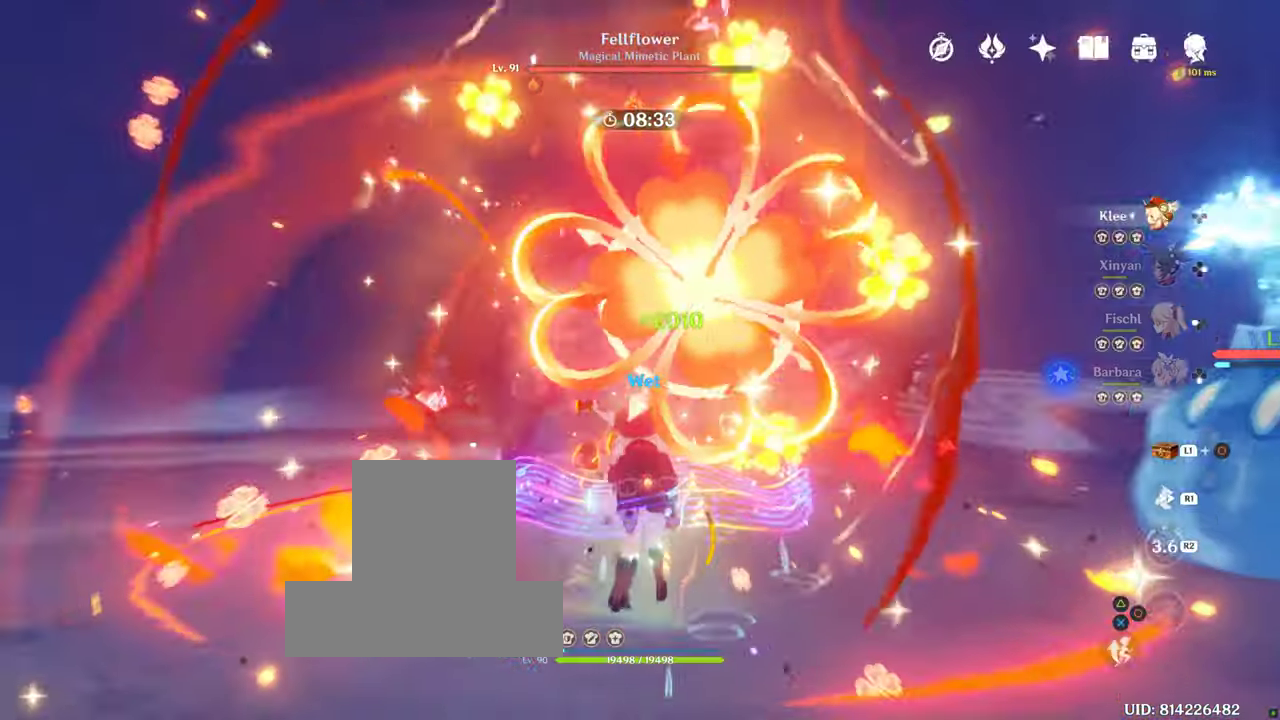
{"buttons": [], "left_stick": "center", "right_stick": "center", "events": []}
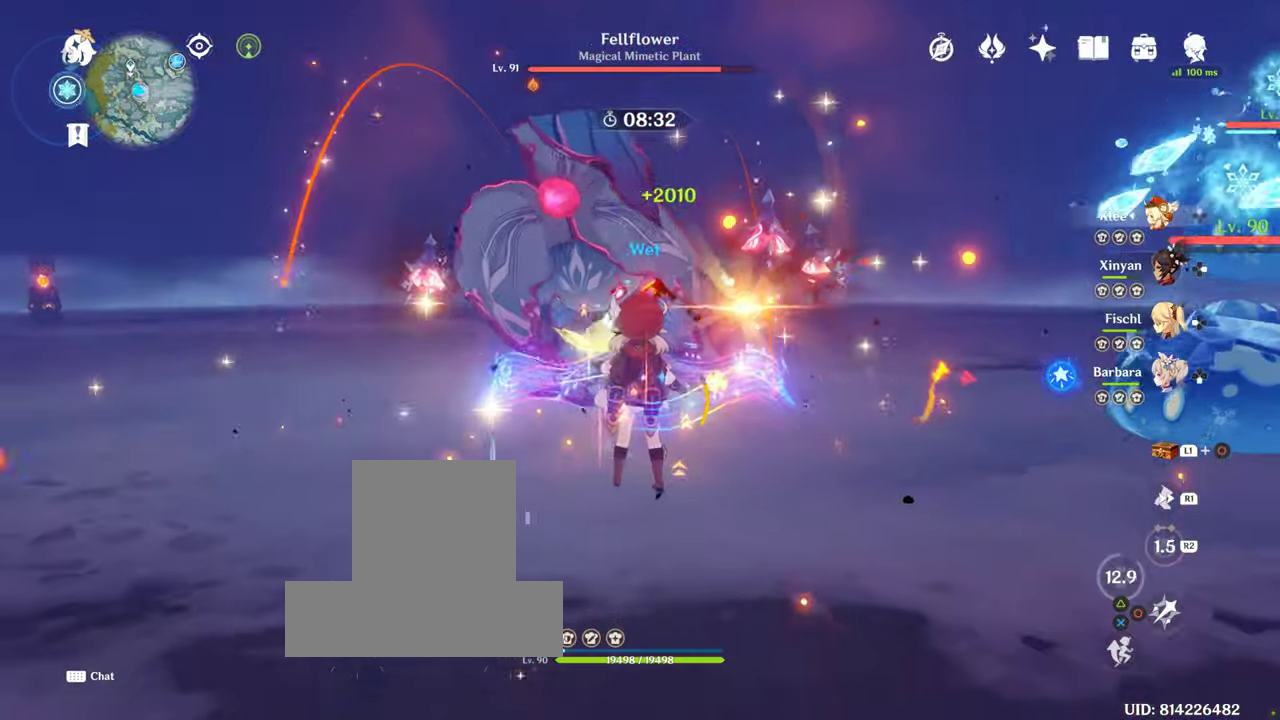
{"buttons": [], "left_stick": "center", "right_stick": "center", "events": []}
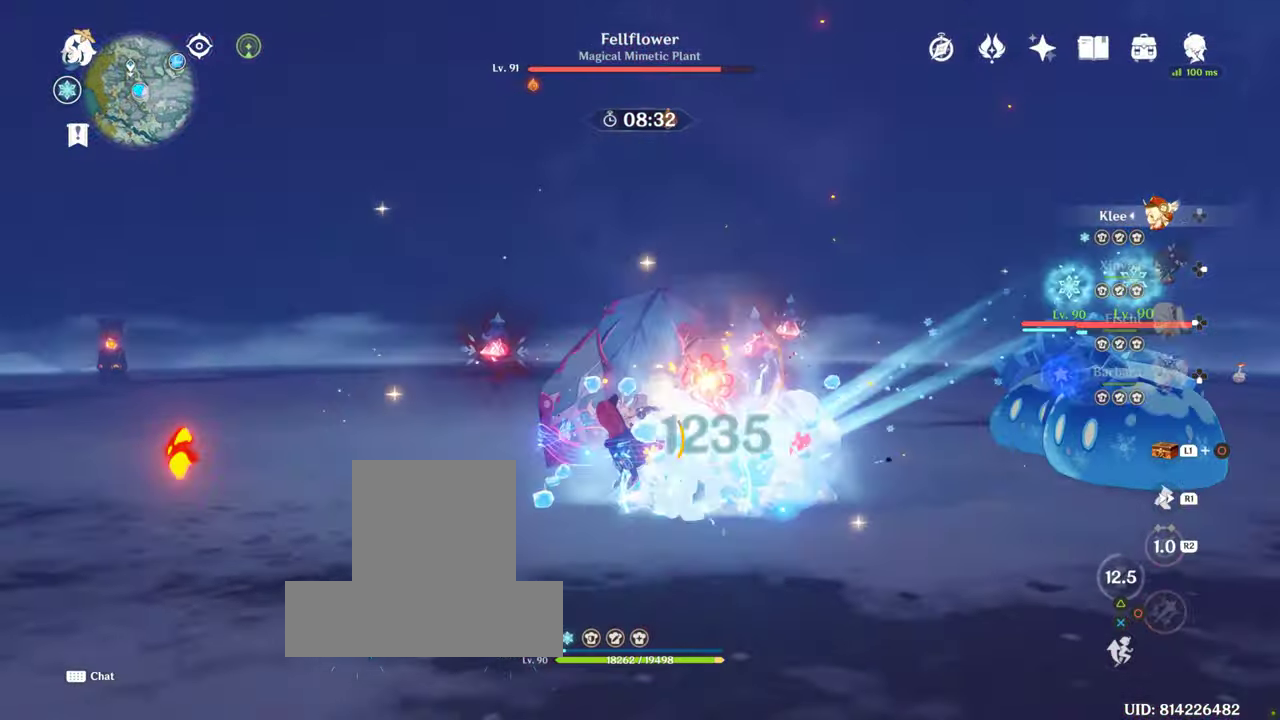
{"buttons": [], "left_stick": "center", "right_stick": "right", "events": [[100, "right_stick", "right"]]}
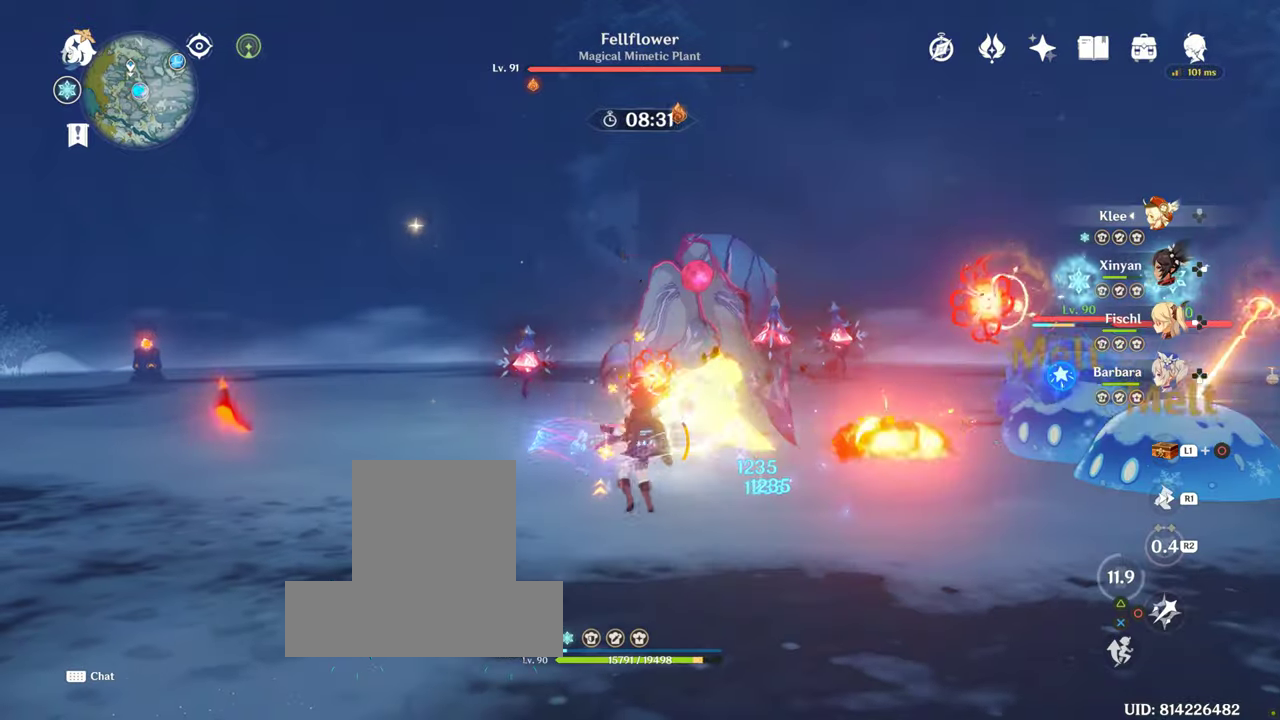
{"buttons": [], "left_stick": "center", "right_stick": "right", "events": []}
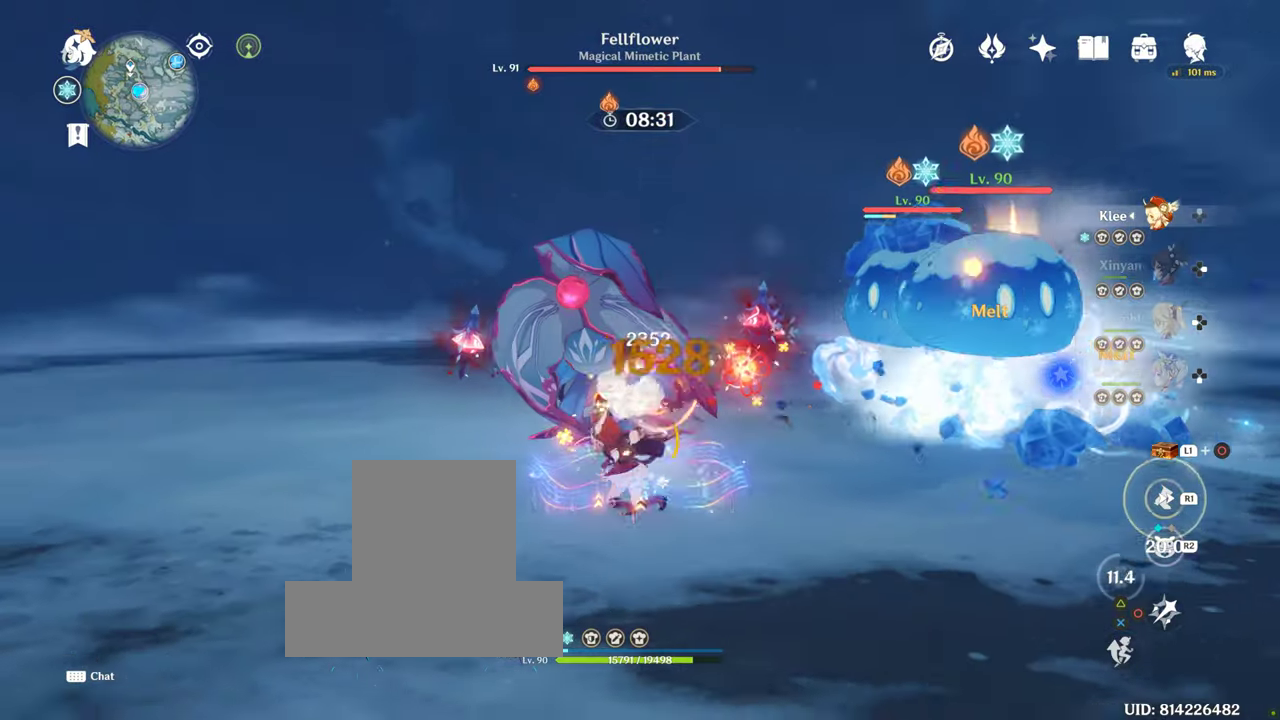
{"buttons": [], "left_stick": "center", "right_stick": "right", "events": []}
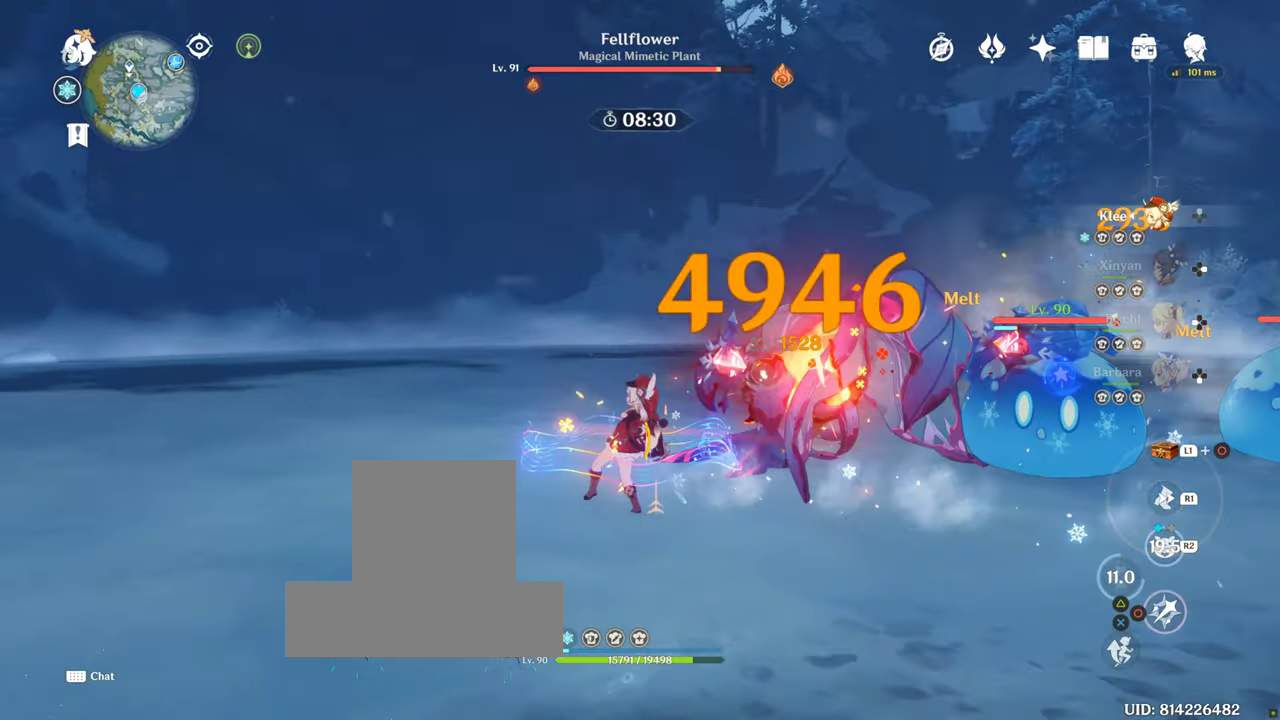
{"buttons": ["CIRCLE"], "left_stick": "center", "right_stick": "center", "events": [[17, "right_stick", "center"], [133, "CIRCLE", "down"]]}
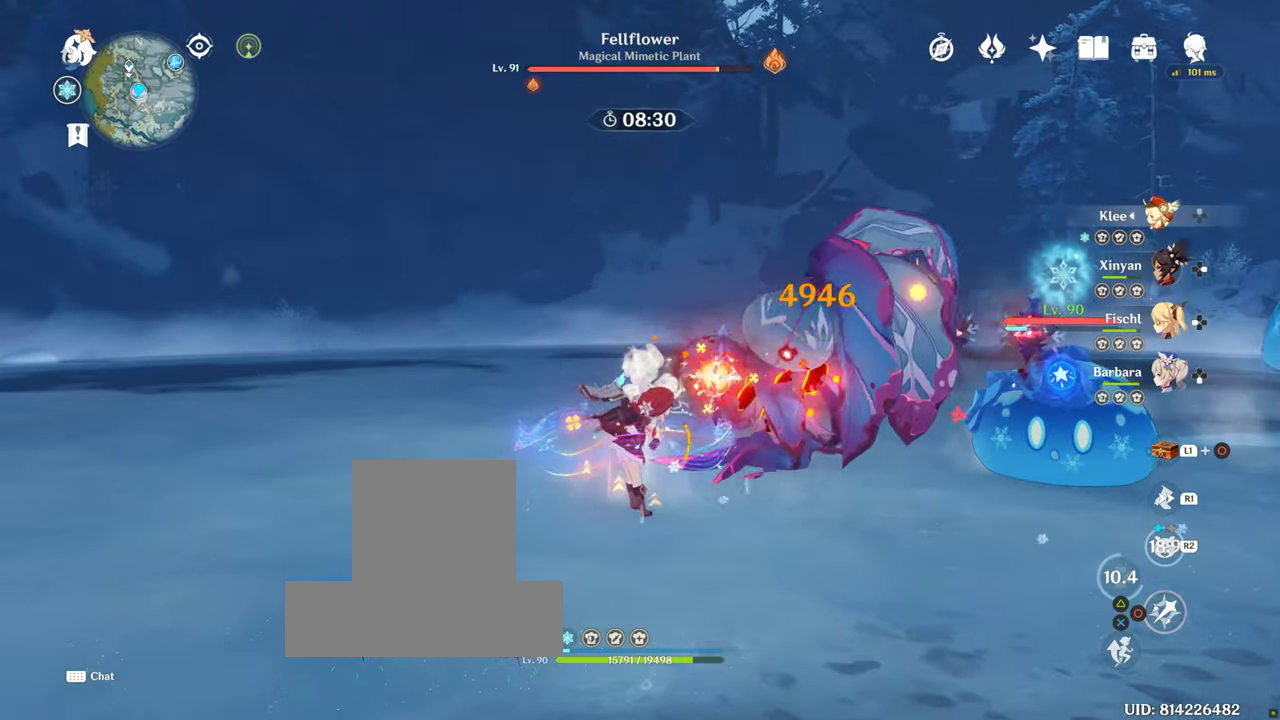
{"buttons": ["CIRCLE"], "left_stick": "up", "right_stick": "center", "events": [[17, "CIRCLE", "up"], [67, "CIRCLE", "down"], [67, "left_stick", "up"]]}
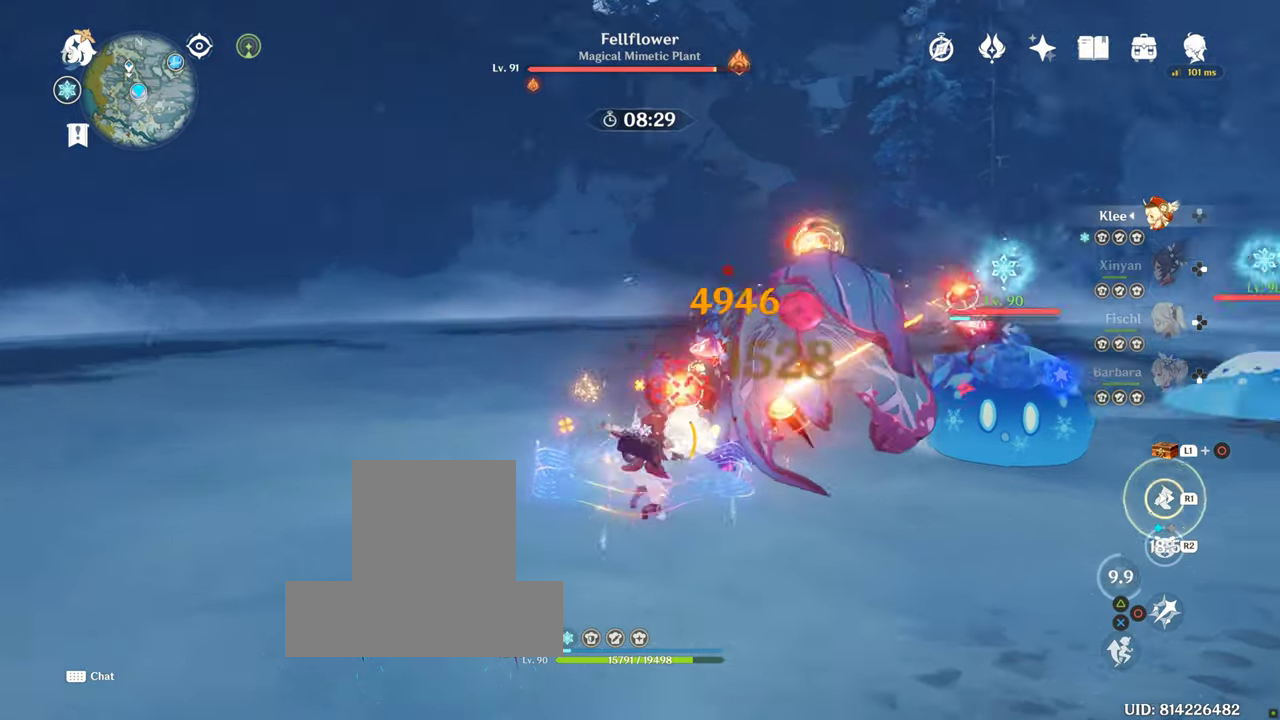
{"buttons": ["CIRCLE"], "left_stick": "up", "right_stick": "center", "events": []}
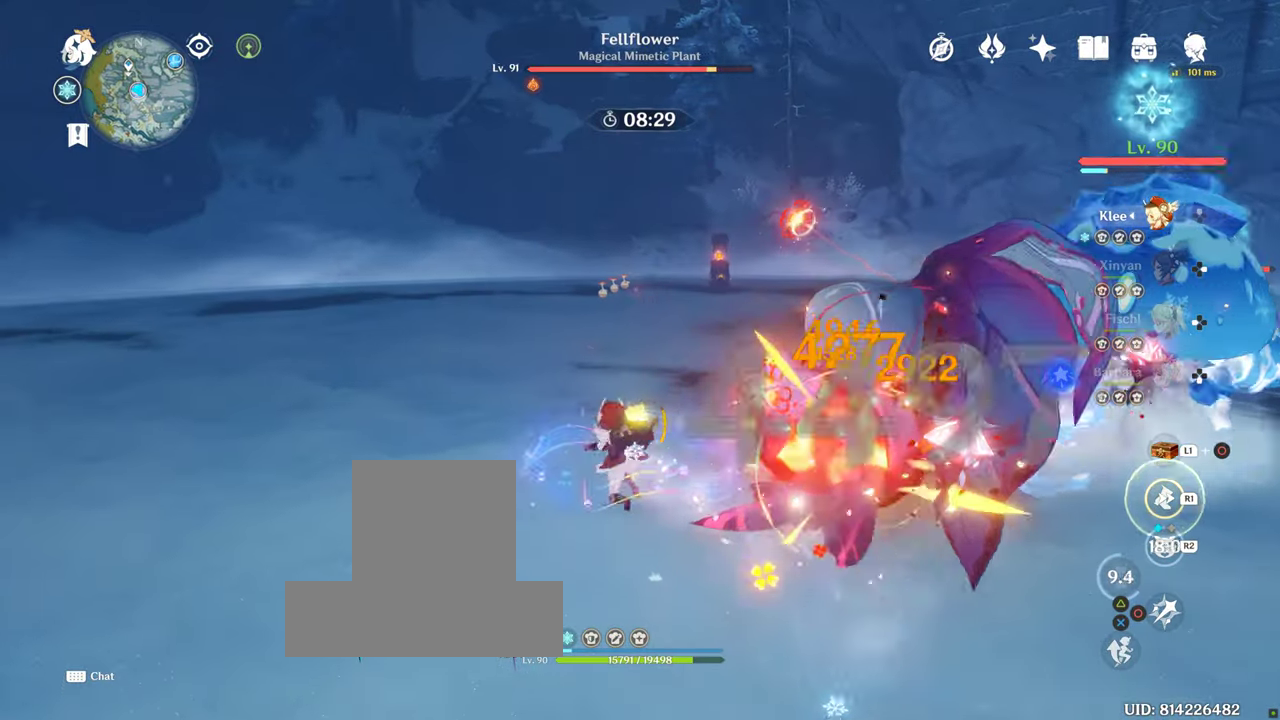
{"buttons": ["R1"], "left_stick": "up", "right_stick": "center", "events": [[467, "CIRCLE", "up"], [483, "R1", "down"]]}